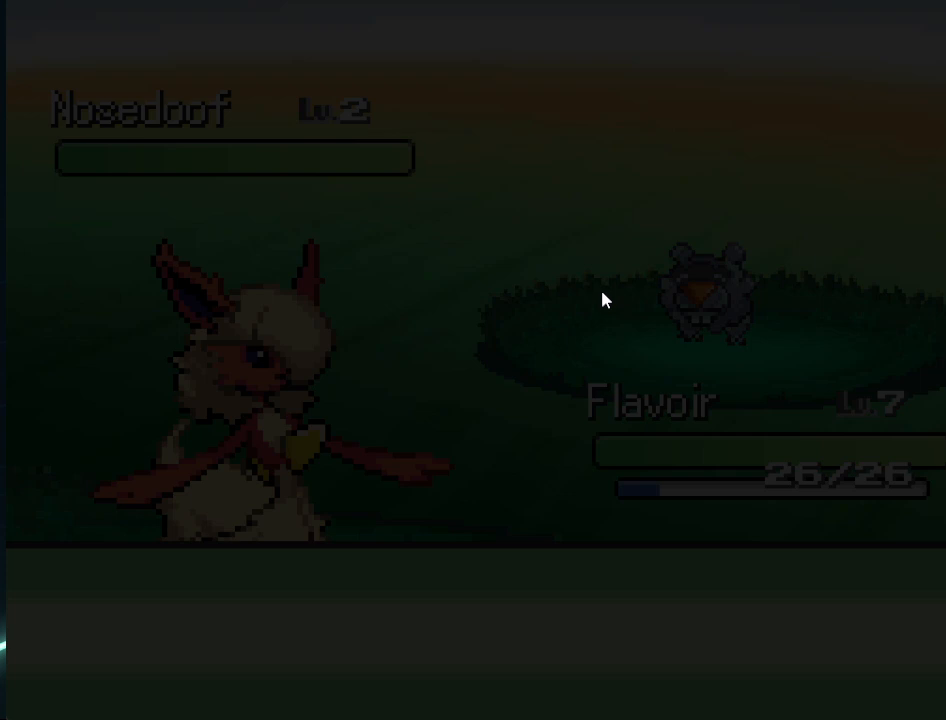
Gameplay with a controller (Xbox layout); each line is a JSON object with the inputs held at the frame after it. "events" lists button and stick changes between this image and that frame as [ms after this image, input, new state], when the widget could be followed in between.
{"buttons": [], "left_stick": "down", "right_stick": "center", "events": [[209, "left_stick", "down"]]}
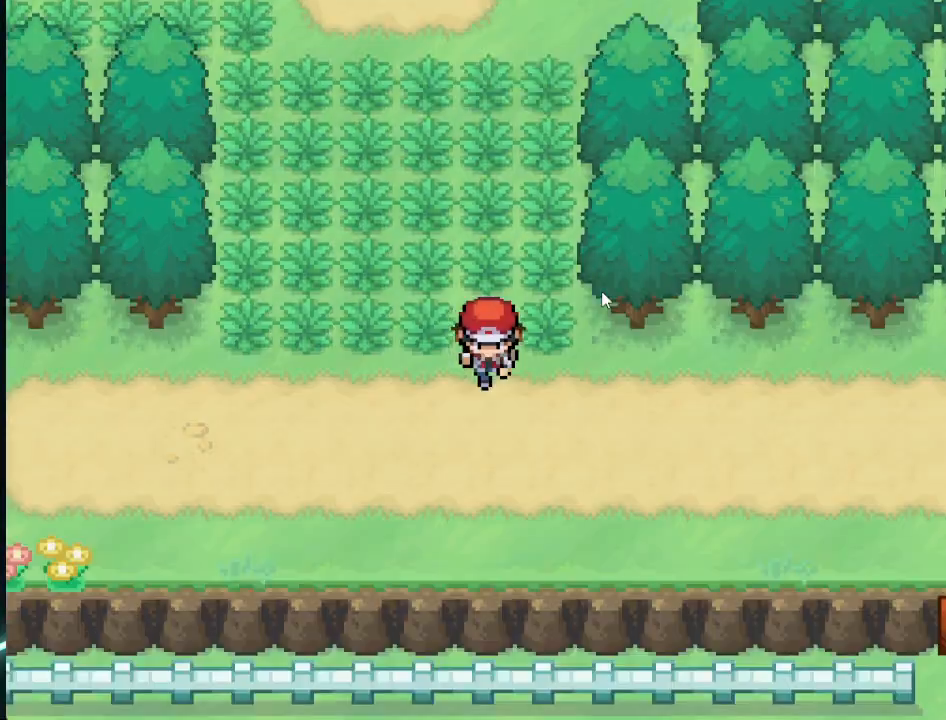
{"buttons": [], "left_stick": "right", "right_stick": "center", "events": [[42, "left_stick", "center"], [250, "left_stick", "down"], [459, "left_stick", "right"]]}
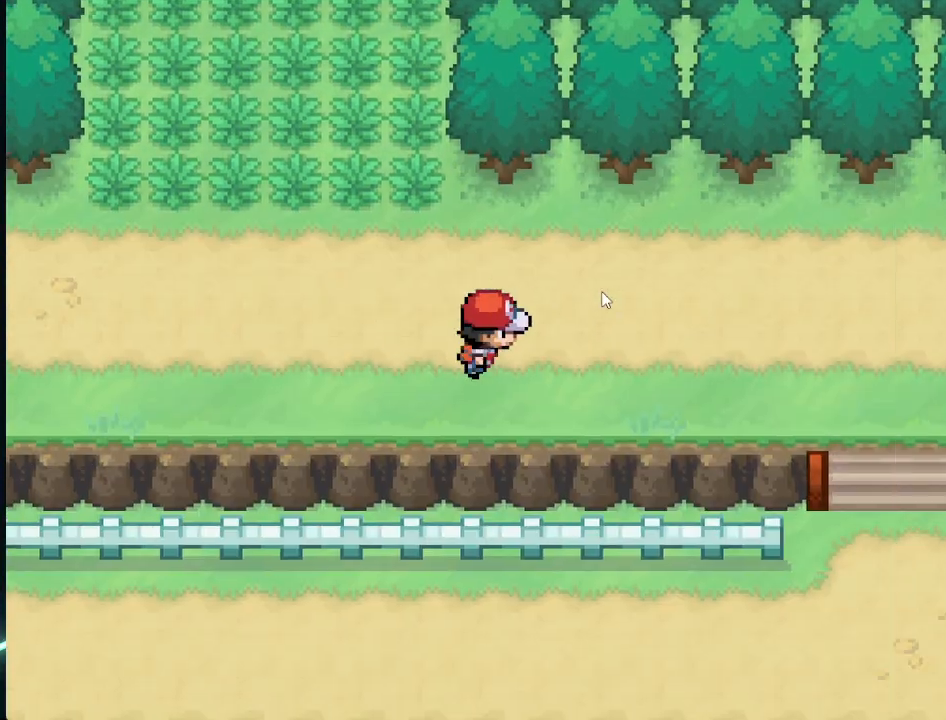
{"buttons": [], "left_stick": "down", "right_stick": "center", "events": [[292, "left_stick", "down"]]}
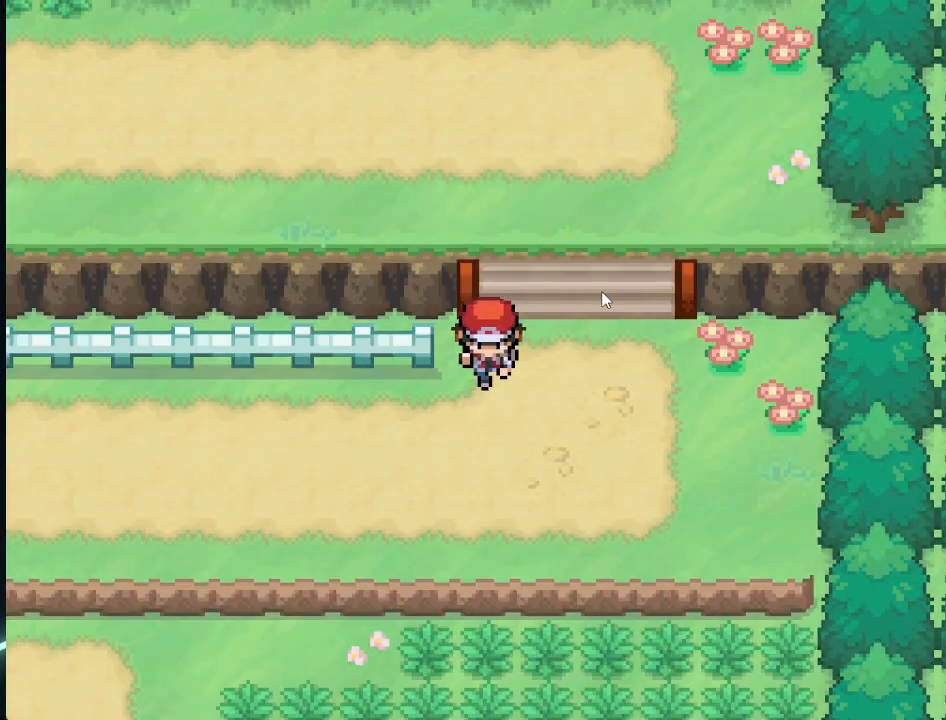
{"buttons": [], "left_stick": "down", "right_stick": "center", "events": [[42, "left_stick", "down-left"], [167, "left_stick", "left"], [375, "left_stick", "down-left"], [500, "left_stick", "down"]]}
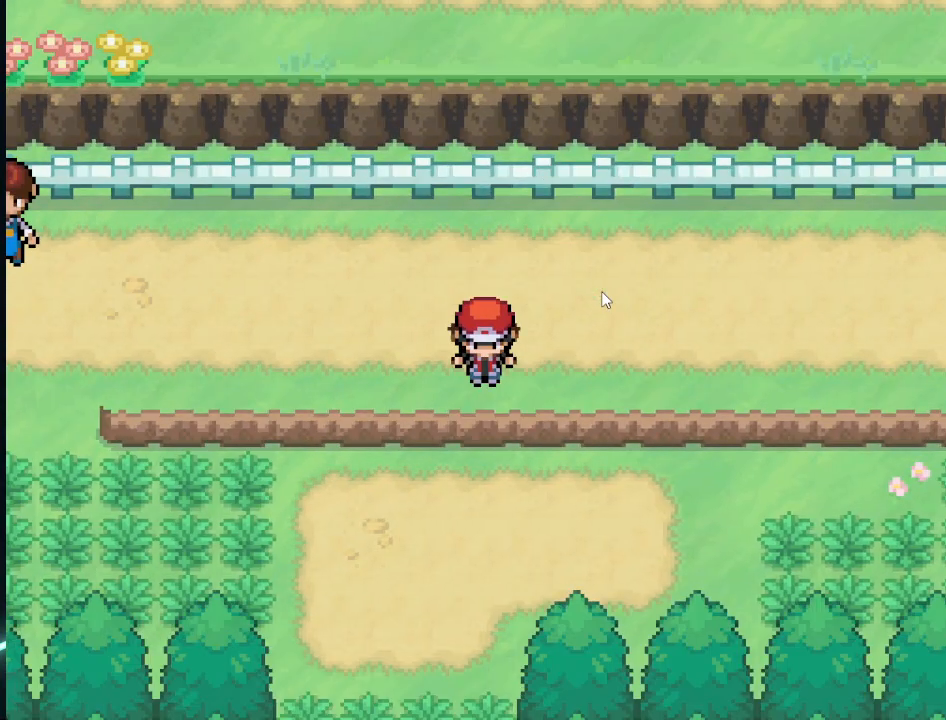
{"buttons": [], "left_stick": "down", "right_stick": "center", "events": []}
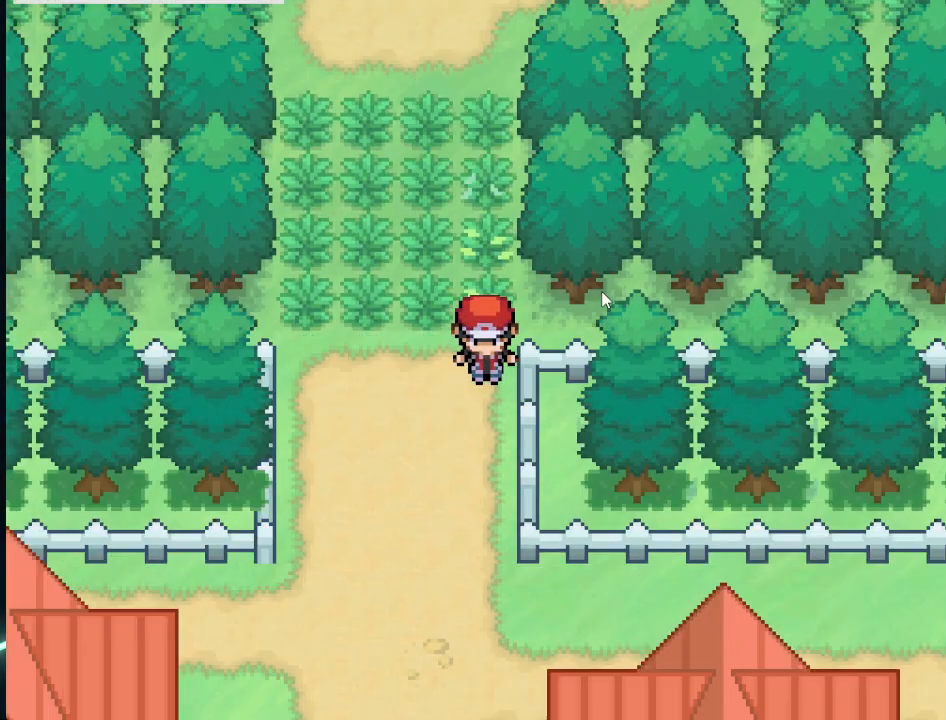
{"buttons": [], "left_stick": "center", "right_stick": "center", "events": [[500, "left_stick", "center"]]}
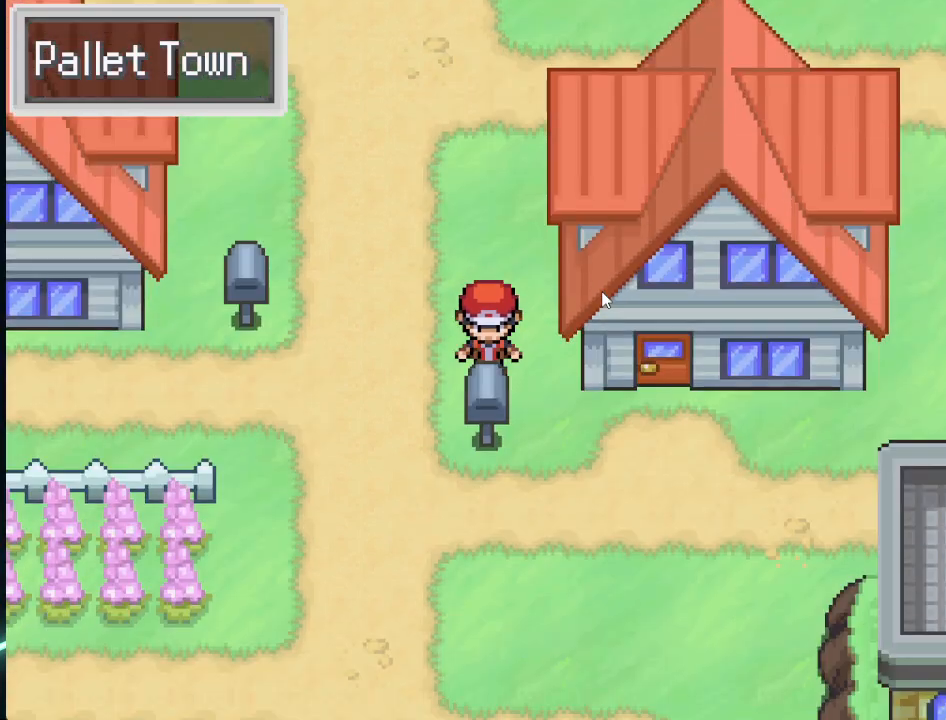
{"buttons": [], "left_stick": "down", "right_stick": "center", "events": [[209, "left_stick", "left"], [334, "left_stick", "down"]]}
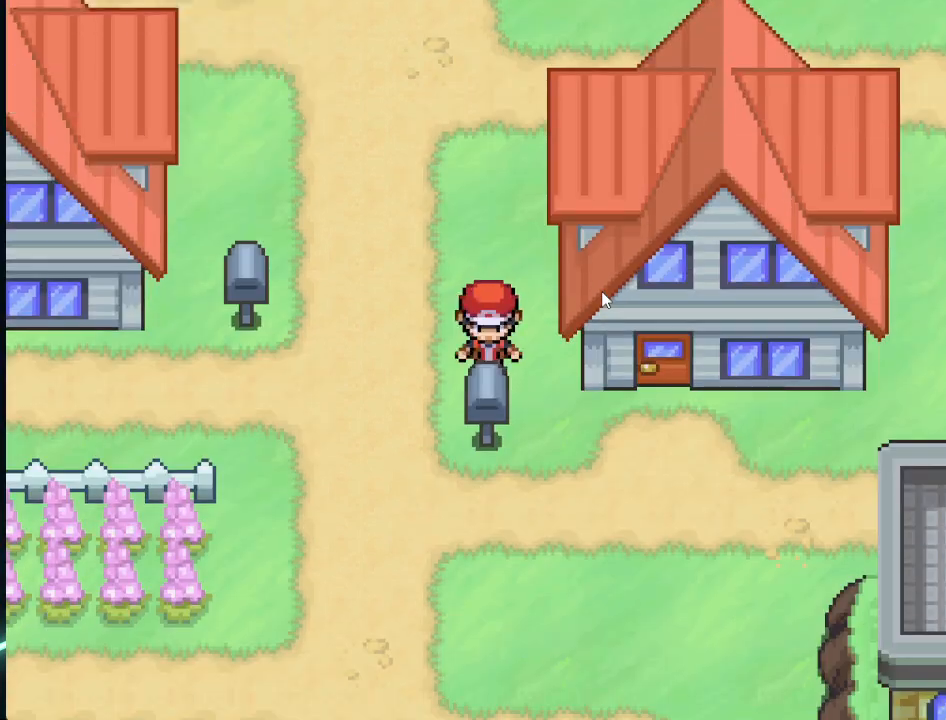
{"buttons": [], "left_stick": "down", "right_stick": "center", "events": [[167, "left_stick", "left"], [250, "left_stick", "down"]]}
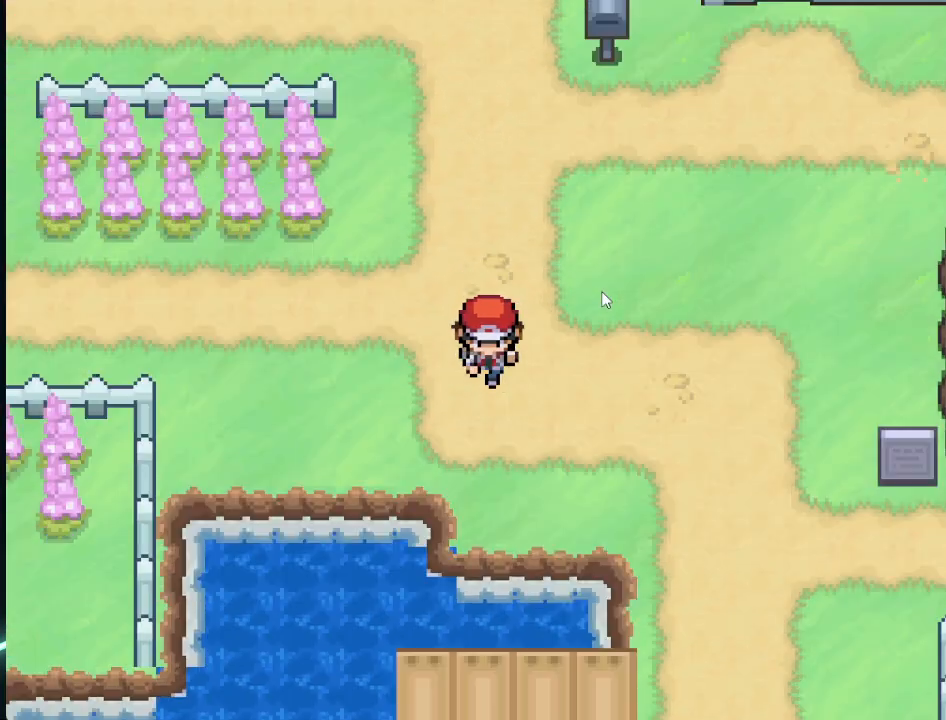
{"buttons": [], "left_stick": "down", "right_stick": "center", "events": [[167, "left_stick", "up-right"], [376, "left_stick", "down"]]}
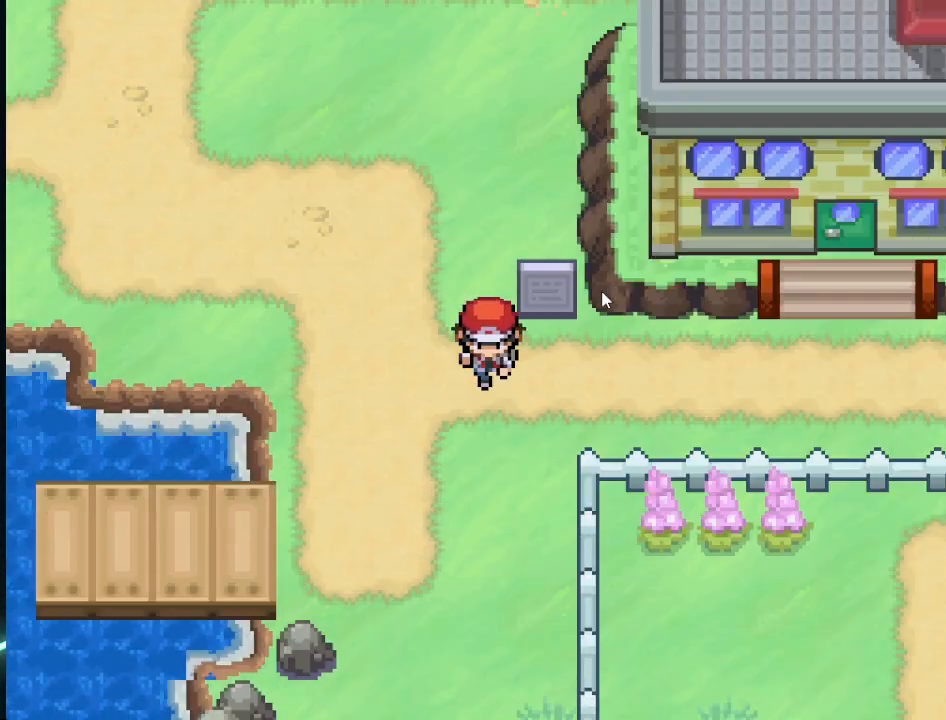
{"buttons": [], "left_stick": "right", "right_stick": "center", "events": [[84, "left_stick", "up-right"], [334, "left_stick", "center"], [501, "left_stick", "right"]]}
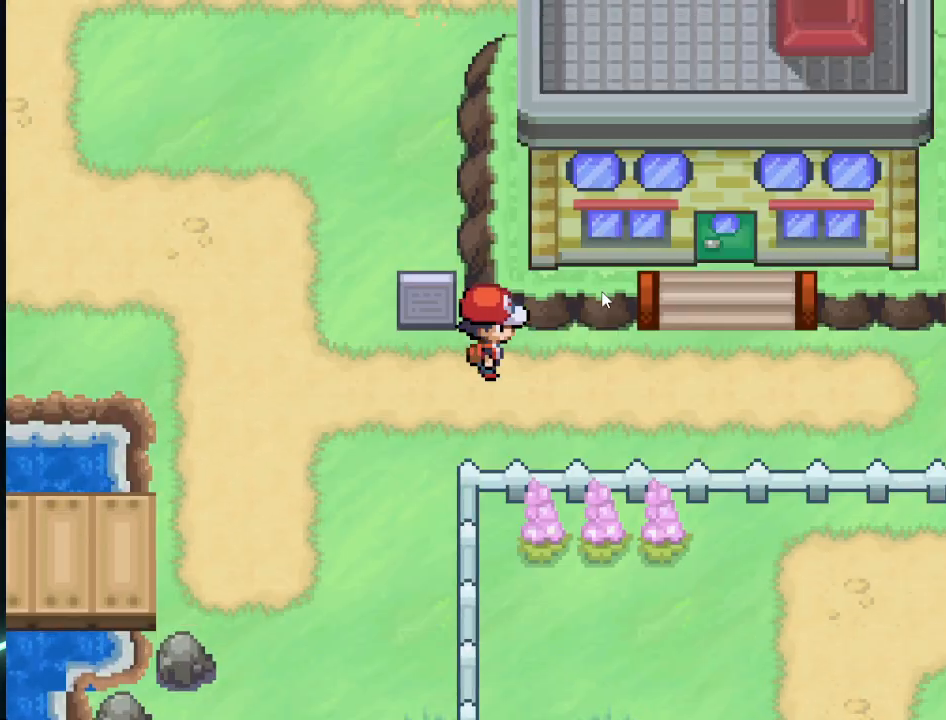
{"buttons": [], "left_stick": "up", "right_stick": "center", "events": [[250, "left_stick", "up"]]}
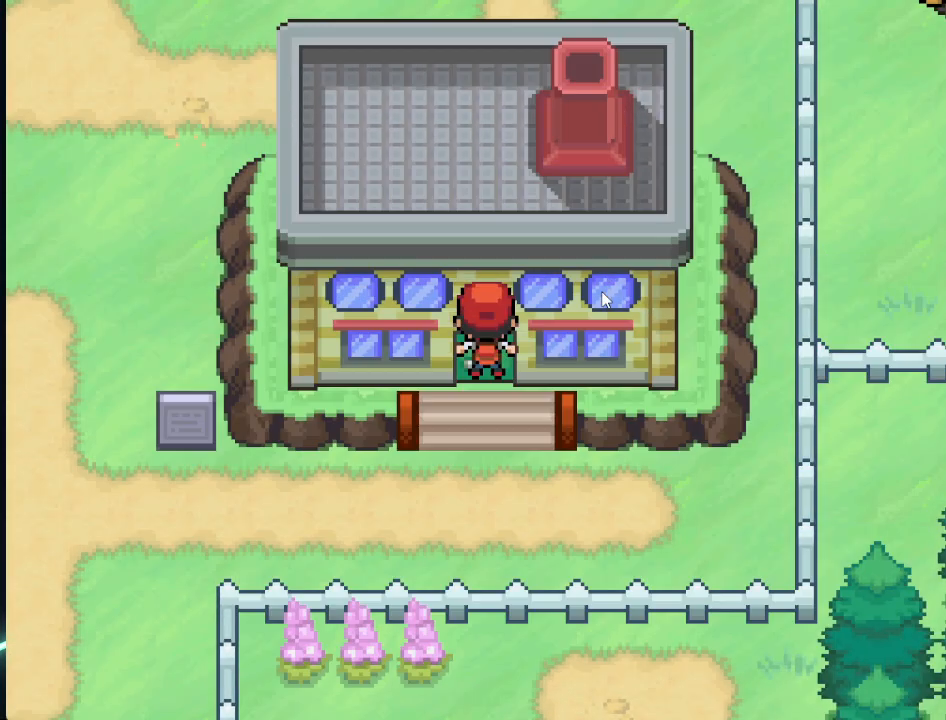
{"buttons": [], "left_stick": "center", "right_stick": "center", "events": [[375, "left_stick", "center"]]}
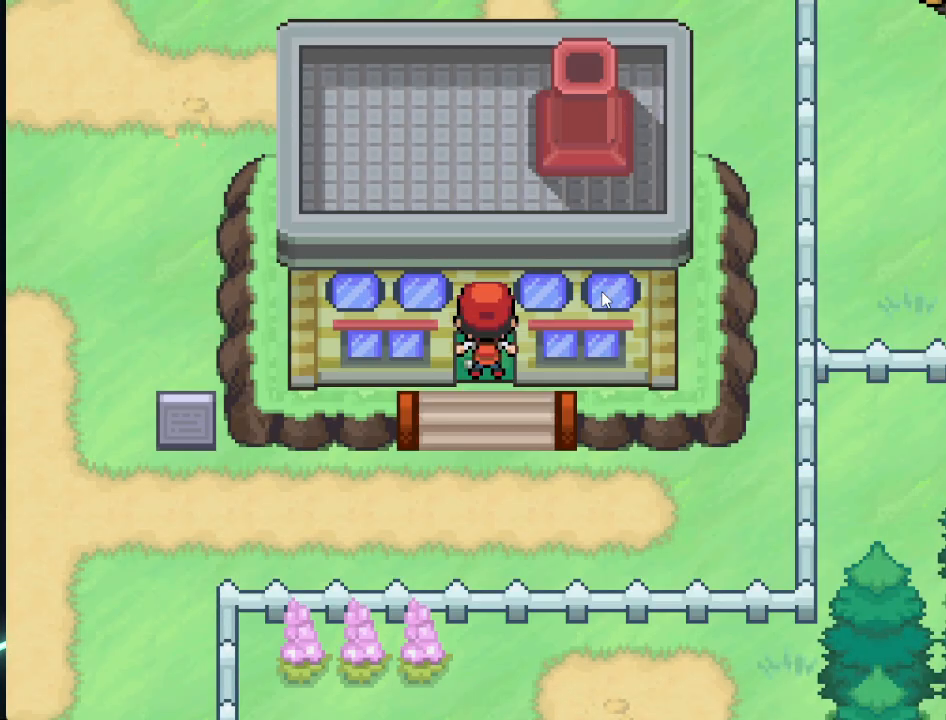
{"buttons": [], "left_stick": "down", "right_stick": "center", "events": [[208, "left_stick", "up"], [458, "left_stick", "down"]]}
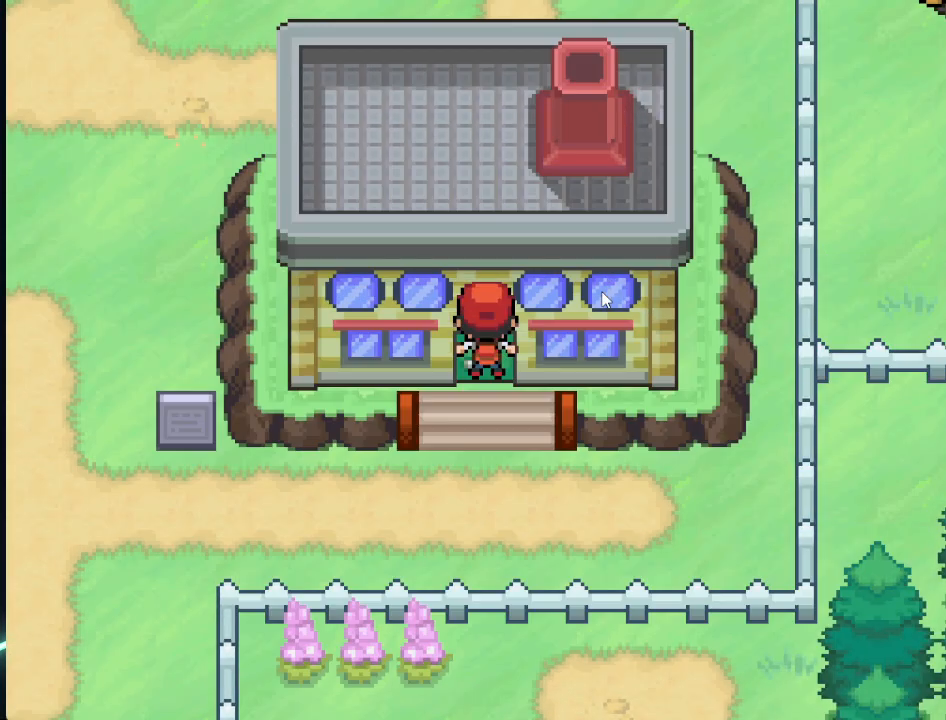
{"buttons": [], "left_stick": "up", "right_stick": "center", "events": [[84, "left_stick", "center"], [250, "left_stick", "up"]]}
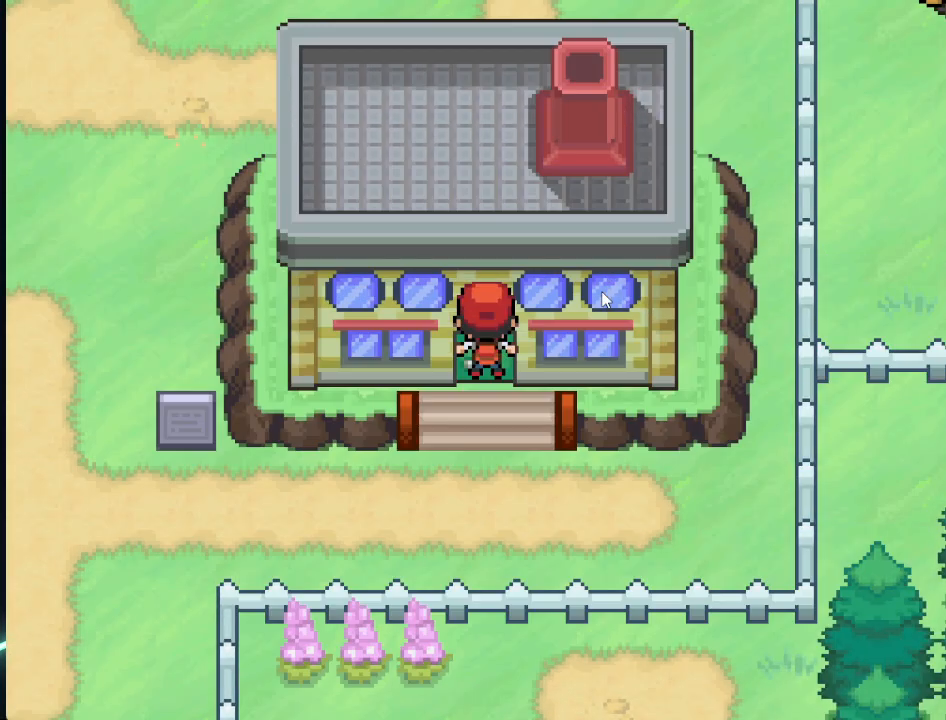
{"buttons": [], "left_stick": "up", "right_stick": "center", "events": []}
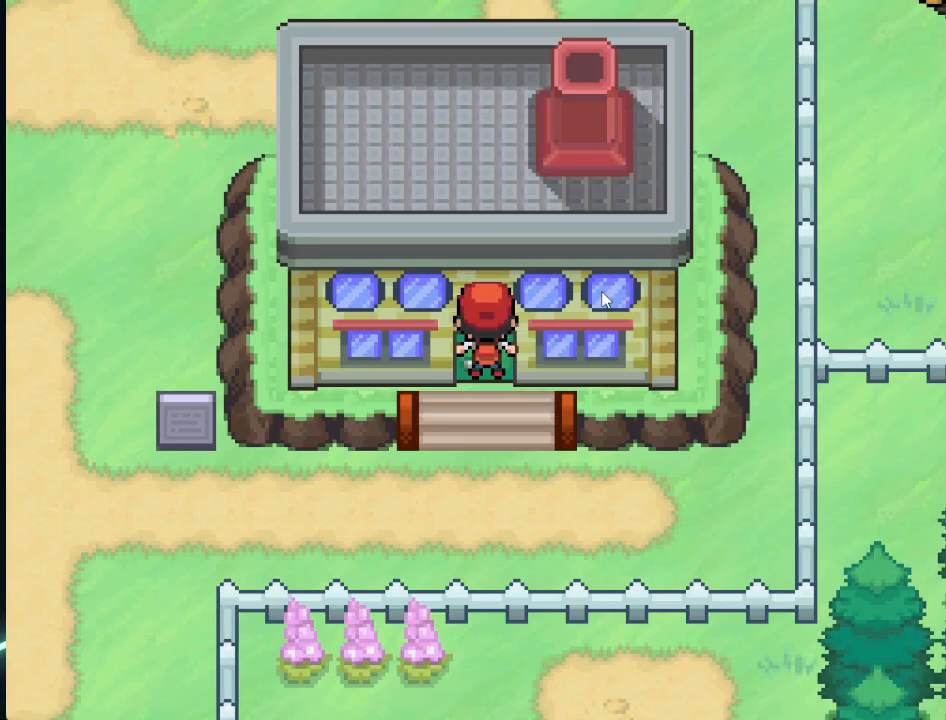
{"buttons": [], "left_stick": "up", "right_stick": "center", "events": []}
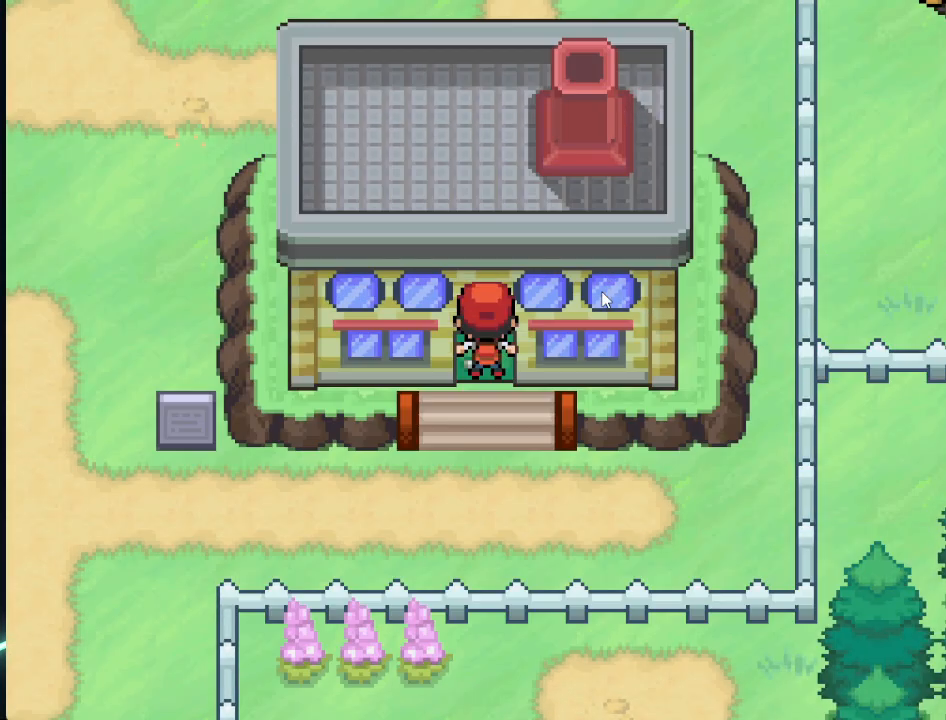
{"buttons": [], "left_stick": "up", "right_stick": "center", "events": []}
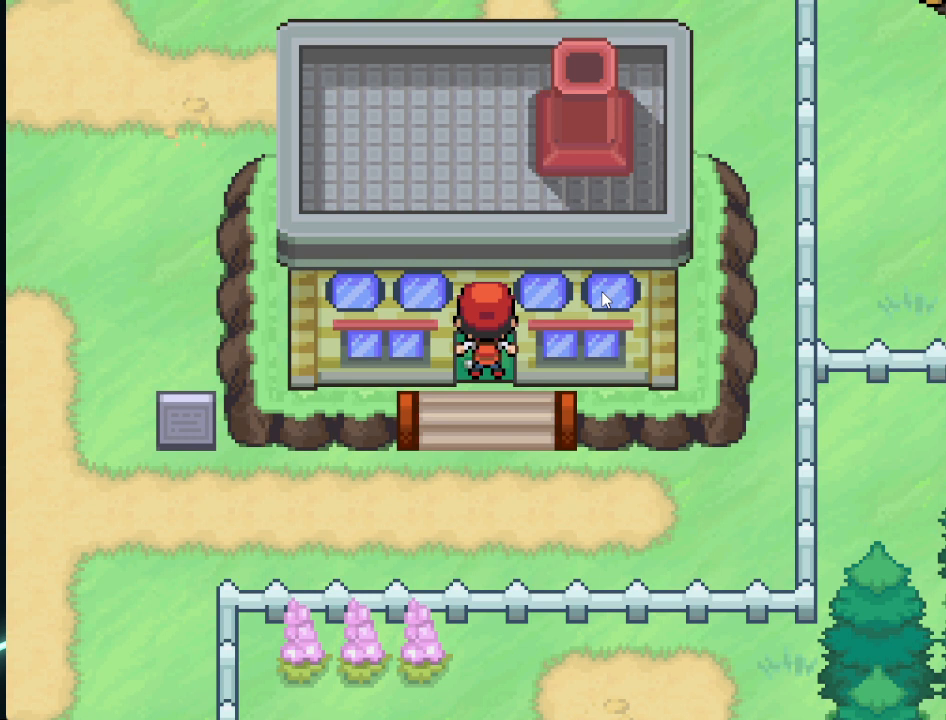
{"buttons": [], "left_stick": "up", "right_stick": "center", "events": []}
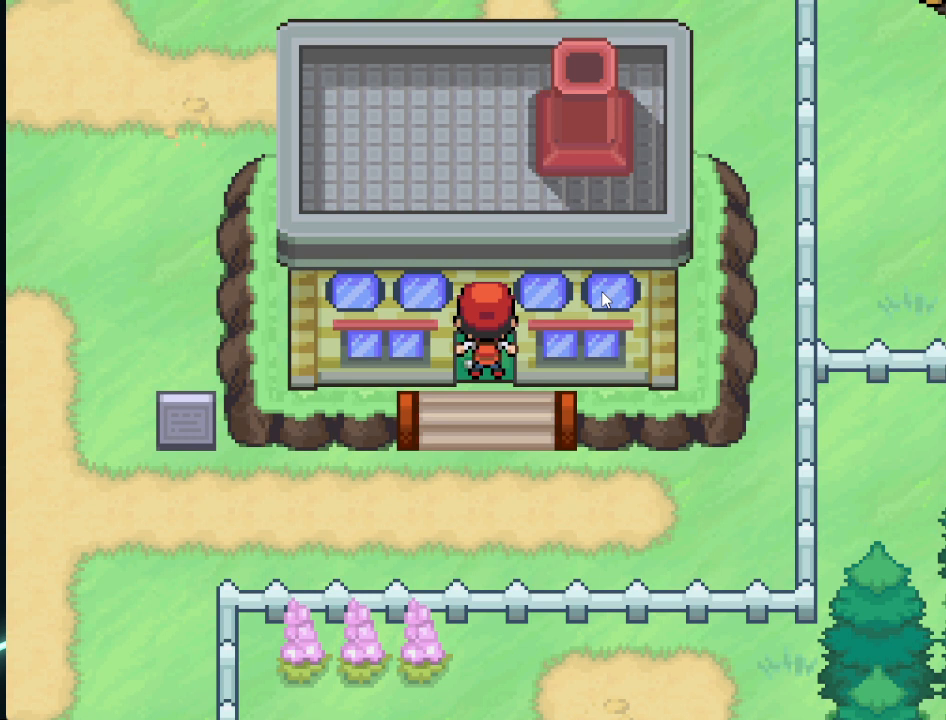
{"buttons": [], "left_stick": "up", "right_stick": "center", "events": []}
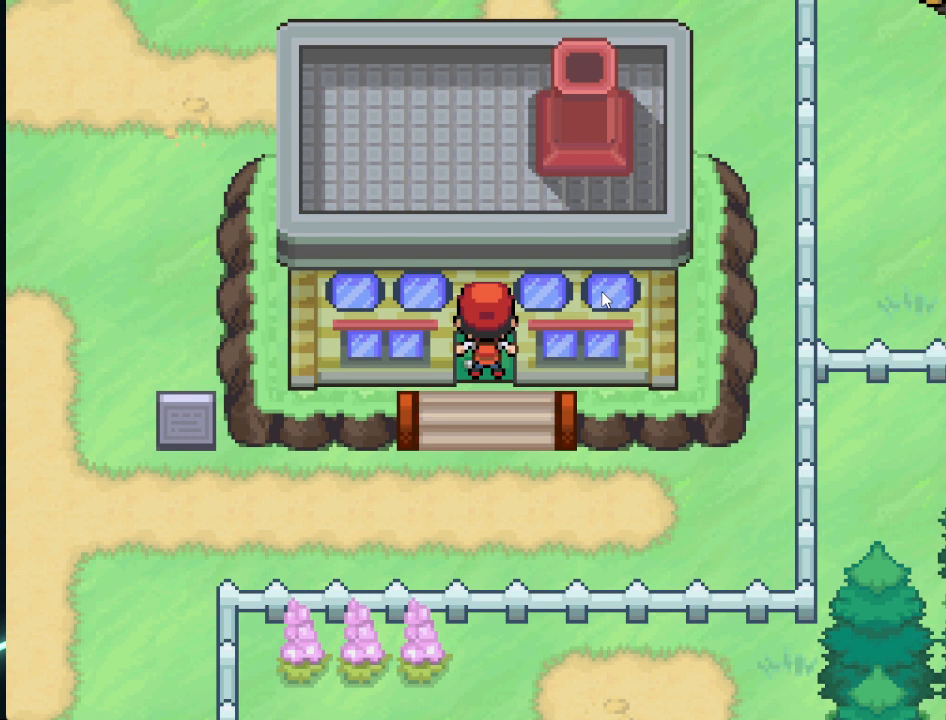
{"buttons": [], "left_stick": "up", "right_stick": "center", "events": []}
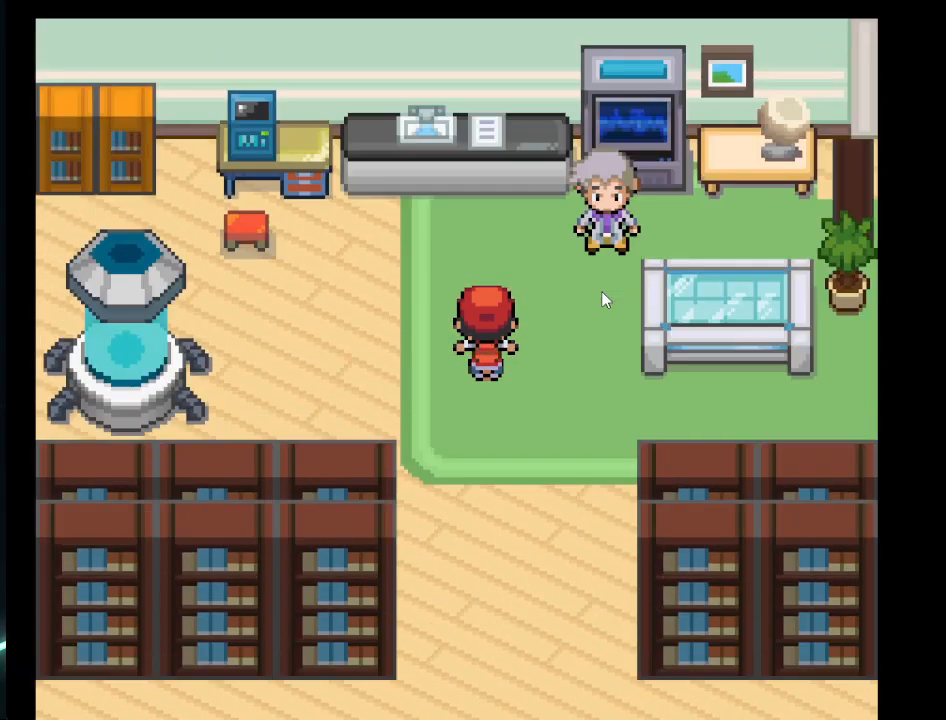
{"buttons": ["A"], "left_stick": "right", "right_stick": "center", "events": [[208, "left_stick", "center"], [292, "left_stick", "right"], [500, "A", "down"]]}
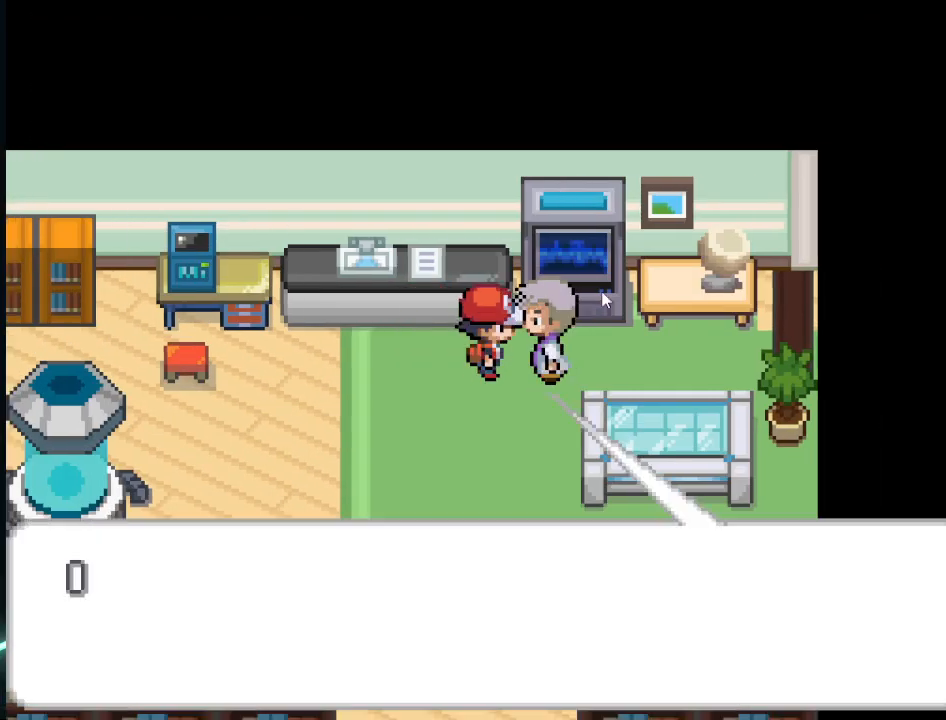
{"buttons": [], "left_stick": "center", "right_stick": "center", "events": [[84, "A", "up"], [84, "left_stick", "center"], [250, "A", "down"], [417, "A", "up"]]}
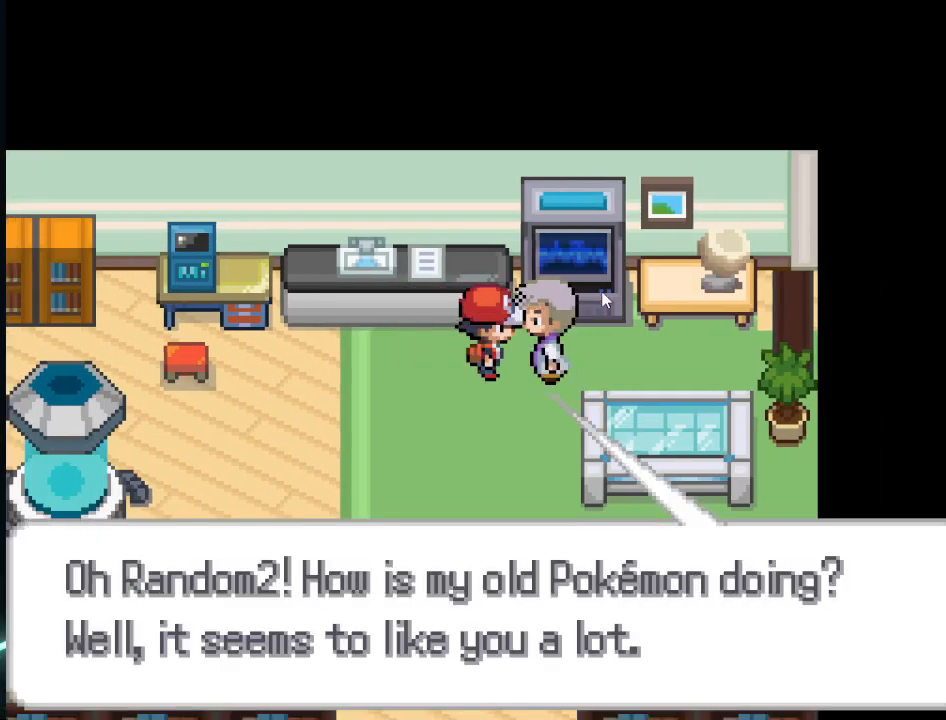
{"buttons": ["A"], "left_stick": "center", "right_stick": "center", "events": [[83, "A", "down"], [208, "A", "up"], [458, "A", "down"]]}
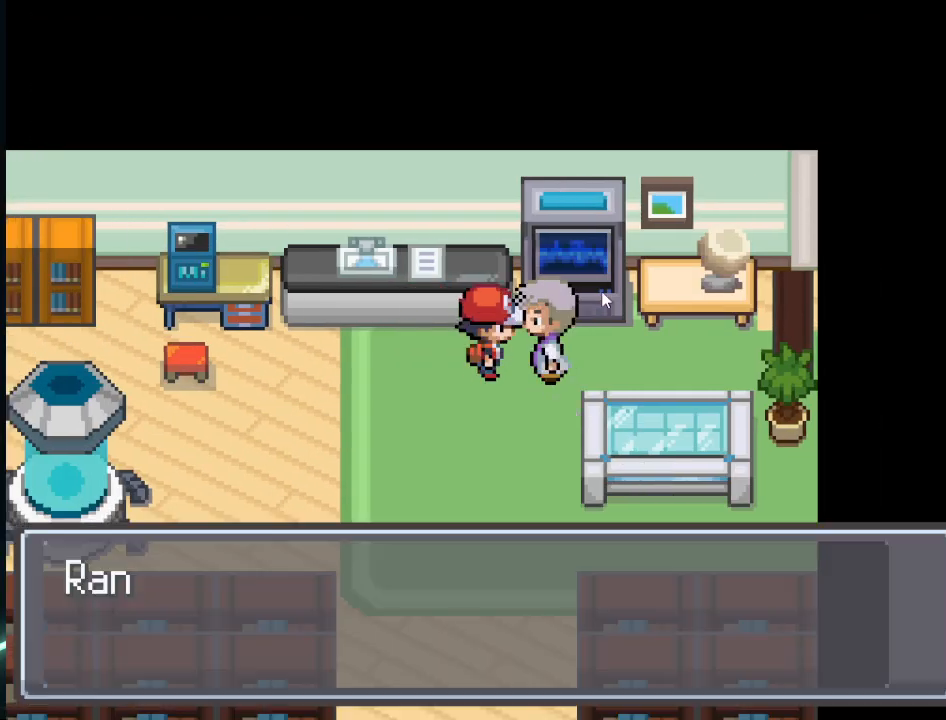
{"buttons": [], "left_stick": "center", "right_stick": "center", "events": [[125, "A", "up"], [334, "A", "down"], [501, "A", "up"]]}
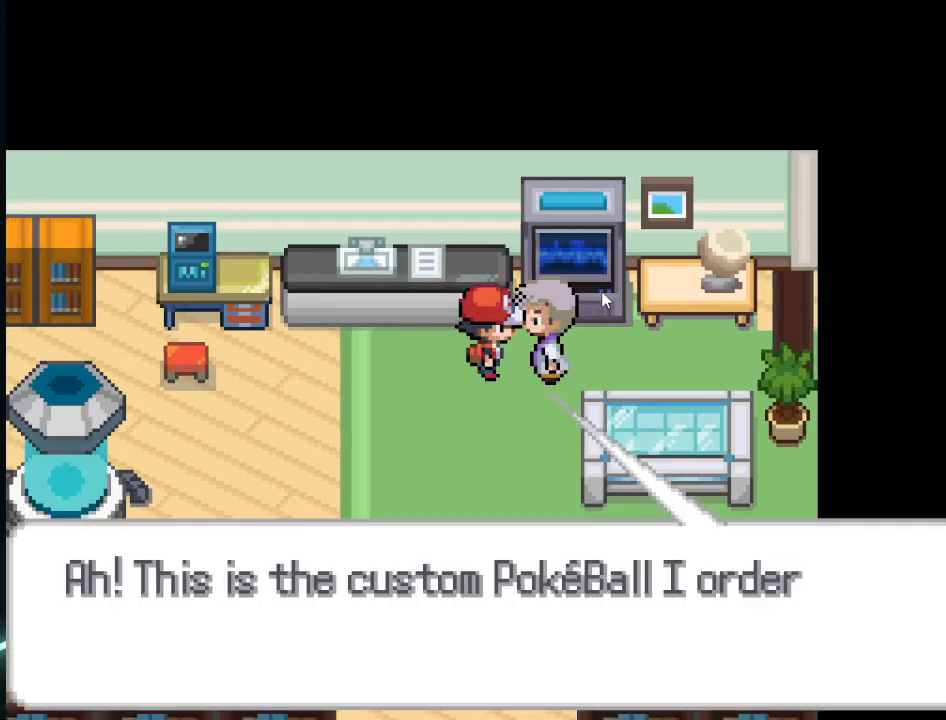
{"buttons": [], "left_stick": "center", "right_stick": "center", "events": [[208, "A", "down"], [458, "A", "up"]]}
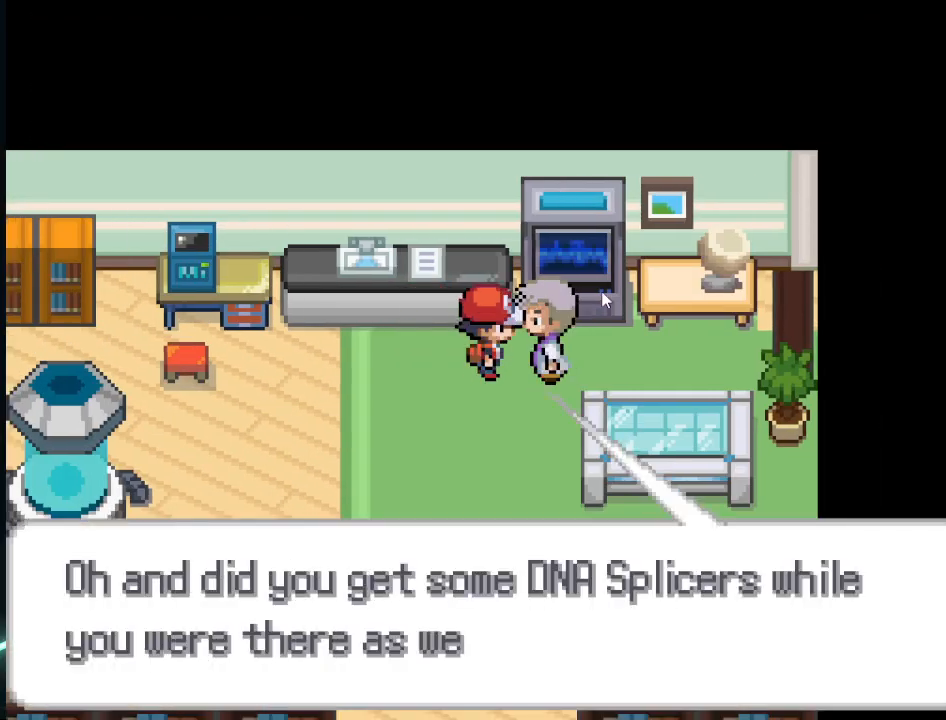
{"buttons": ["A"], "left_stick": "center", "right_stick": "center", "events": [[125, "A", "down"], [375, "A", "up"], [501, "A", "down"]]}